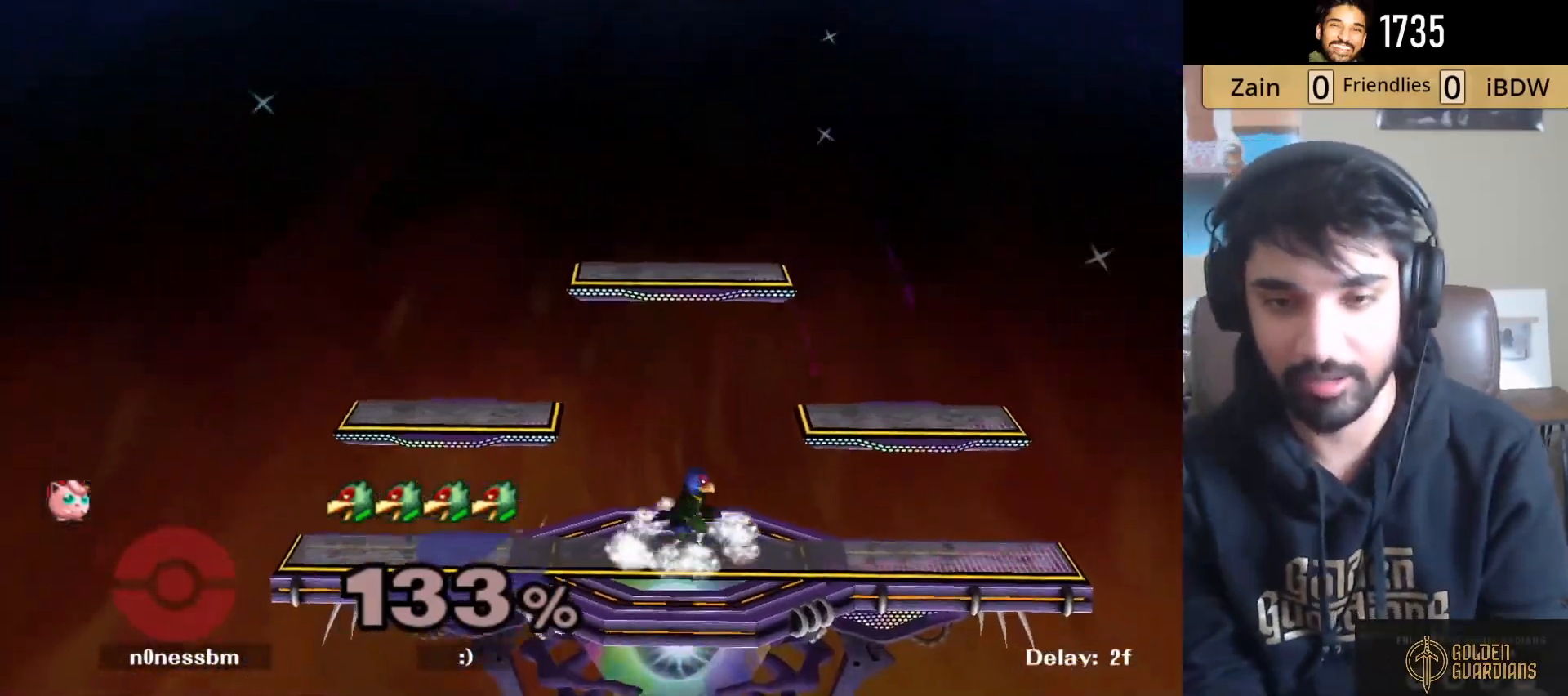
Gameplay with a controller (Nintendo layout); each line is a JSON object with the inputs held at the frame after it. "events" lists button and stick changes between this image and that frame as [ms after this image, input, new state], when the widget could be followed in between. Not read: L3 R3.
{"buttons": [], "left_stick": "center", "right_stick": "center", "events": [[350, "left_stick", "center"]]}
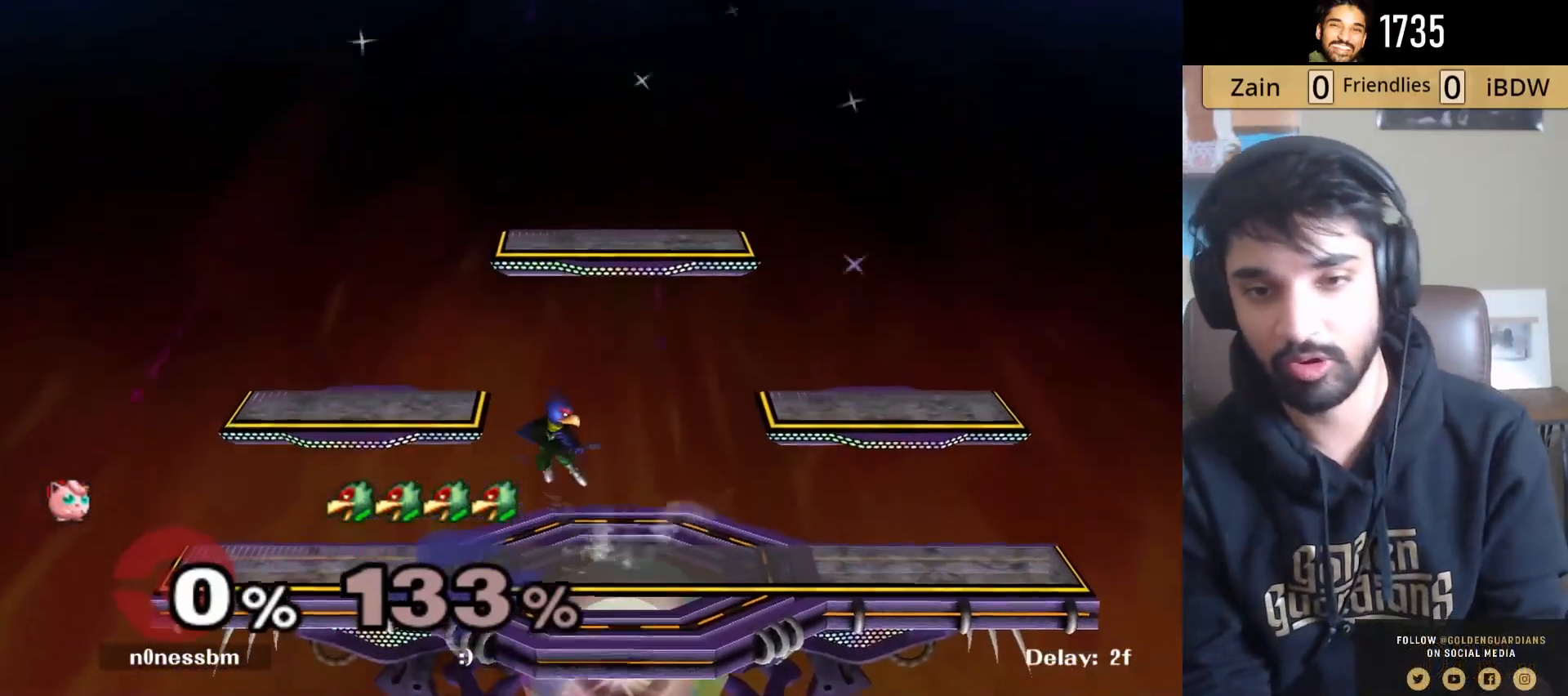
{"buttons": [], "left_stick": "down", "right_stick": "center", "events": [[150, "left_stick", "left"], [317, "left_stick", "up-left"], [467, "left_stick", "down"]]}
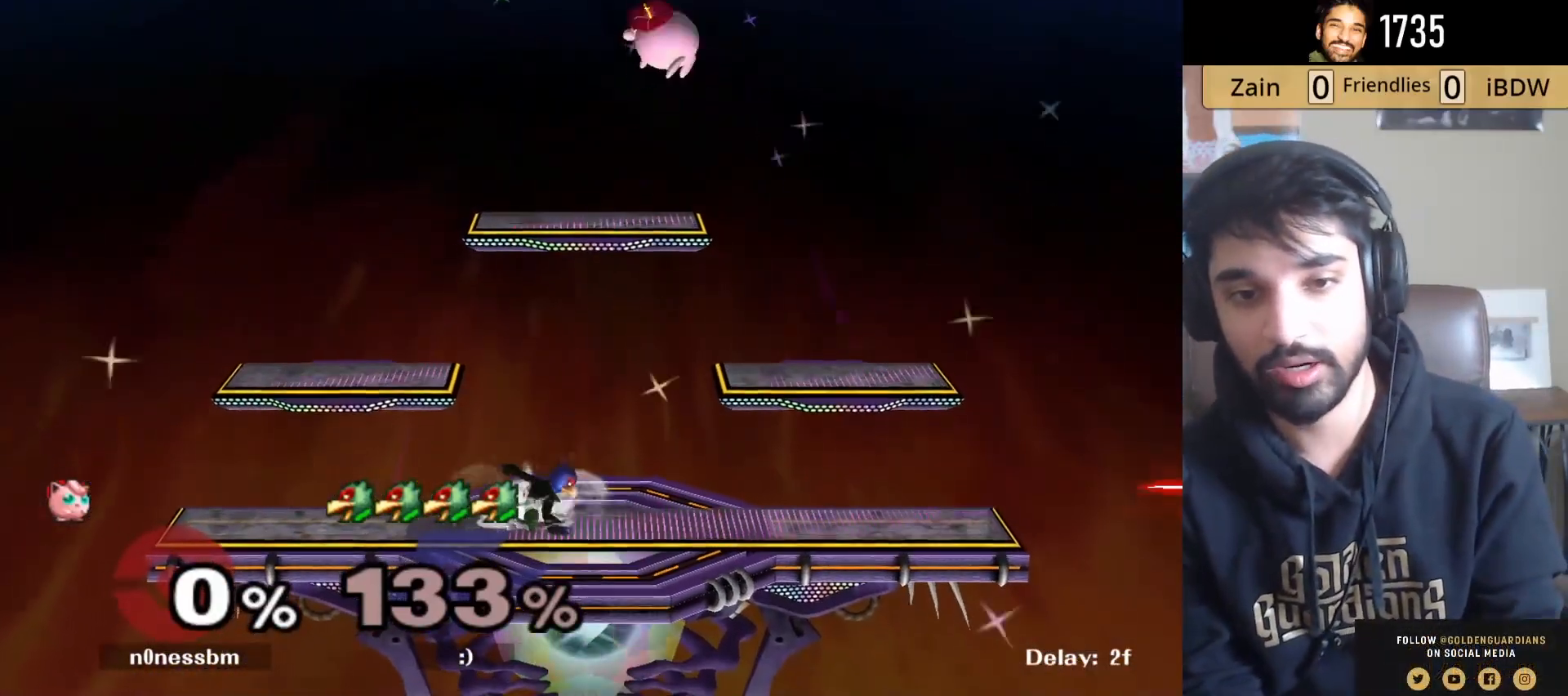
{"buttons": [], "left_stick": "down", "right_stick": "center", "events": [[133, "left_stick", "down-left"], [350, "left_stick", "down"]]}
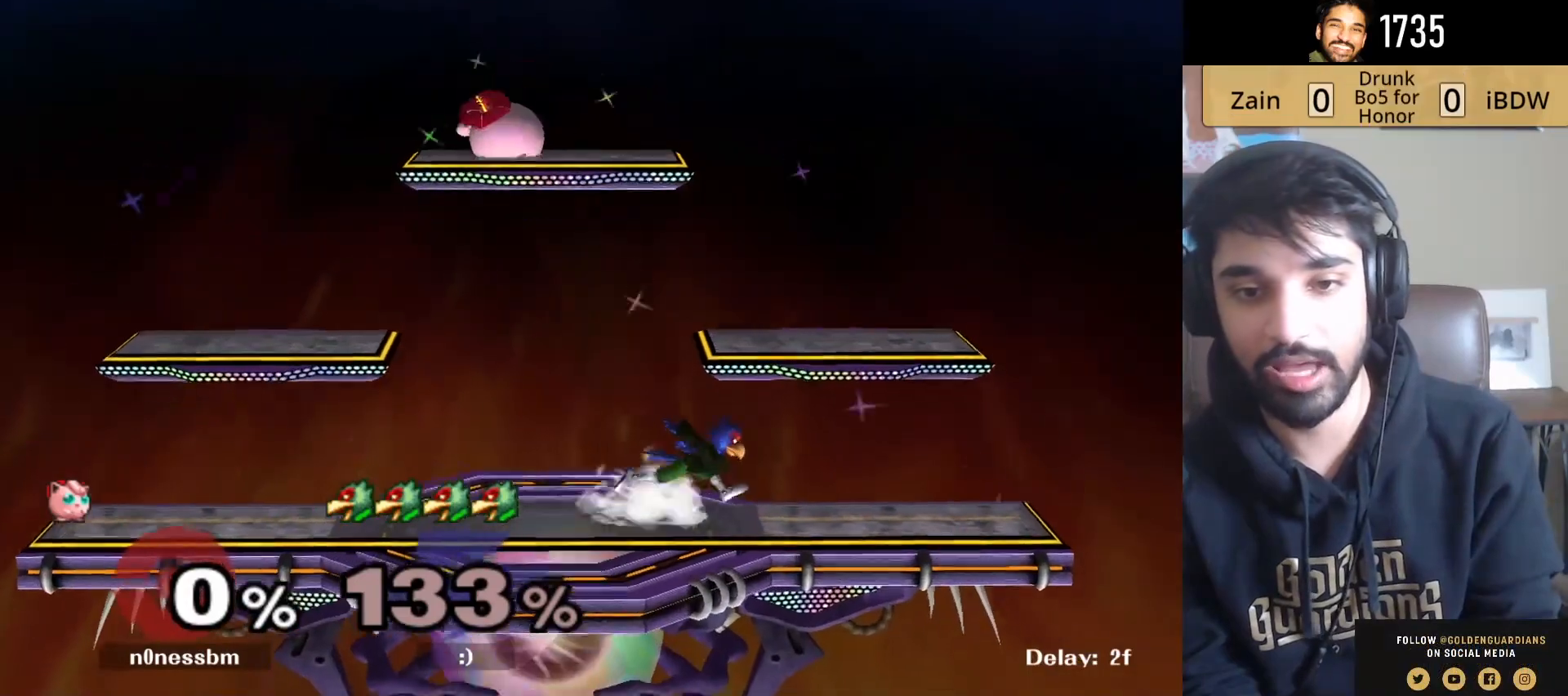
{"buttons": [], "left_stick": "left", "right_stick": "left", "events": [[250, "left_stick", "right"], [417, "left_stick", "left"], [467, "right_stick", "left"]]}
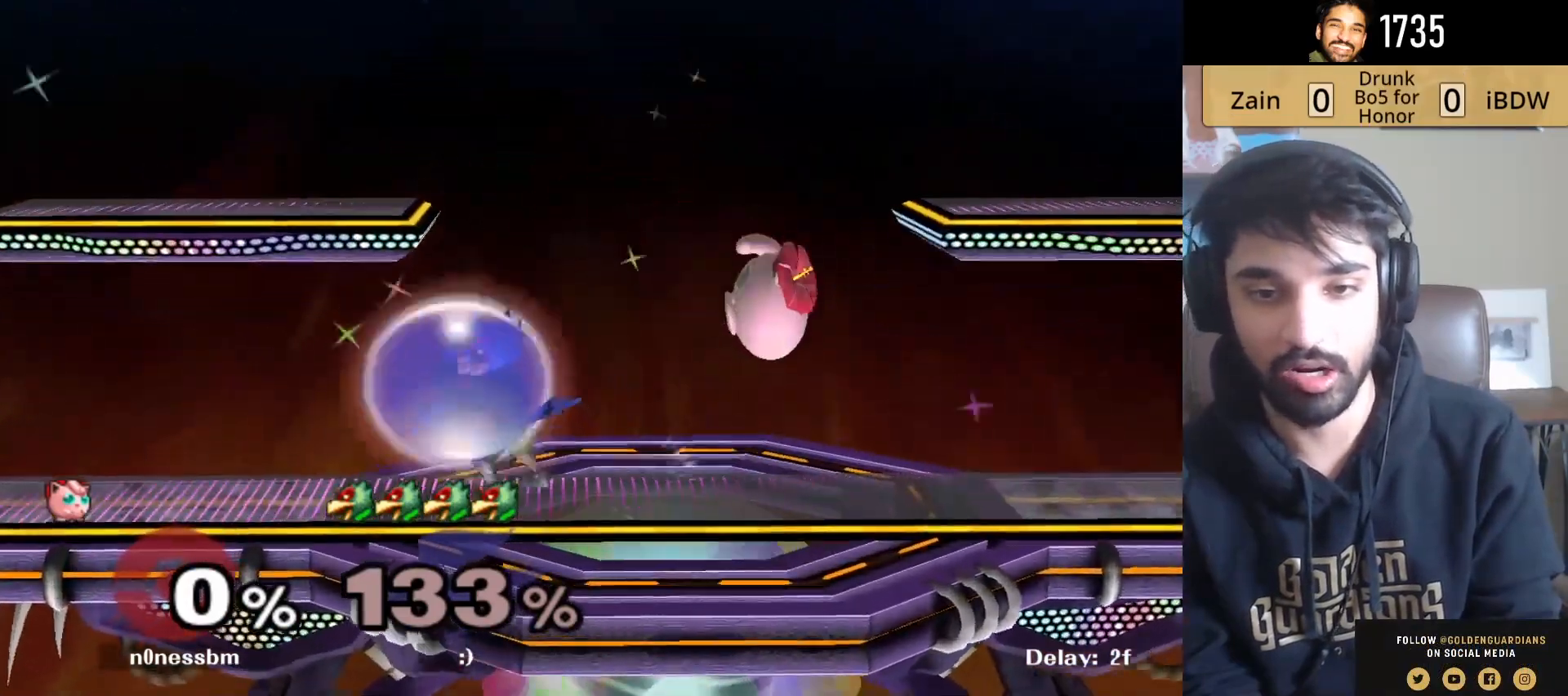
{"buttons": ["Y"], "left_stick": "center", "right_stick": "center", "events": [[33, "right_stick", "center"], [133, "R1", "down"], [233, "left_stick", "center"], [250, "R1", "up"], [450, "Y", "down"]]}
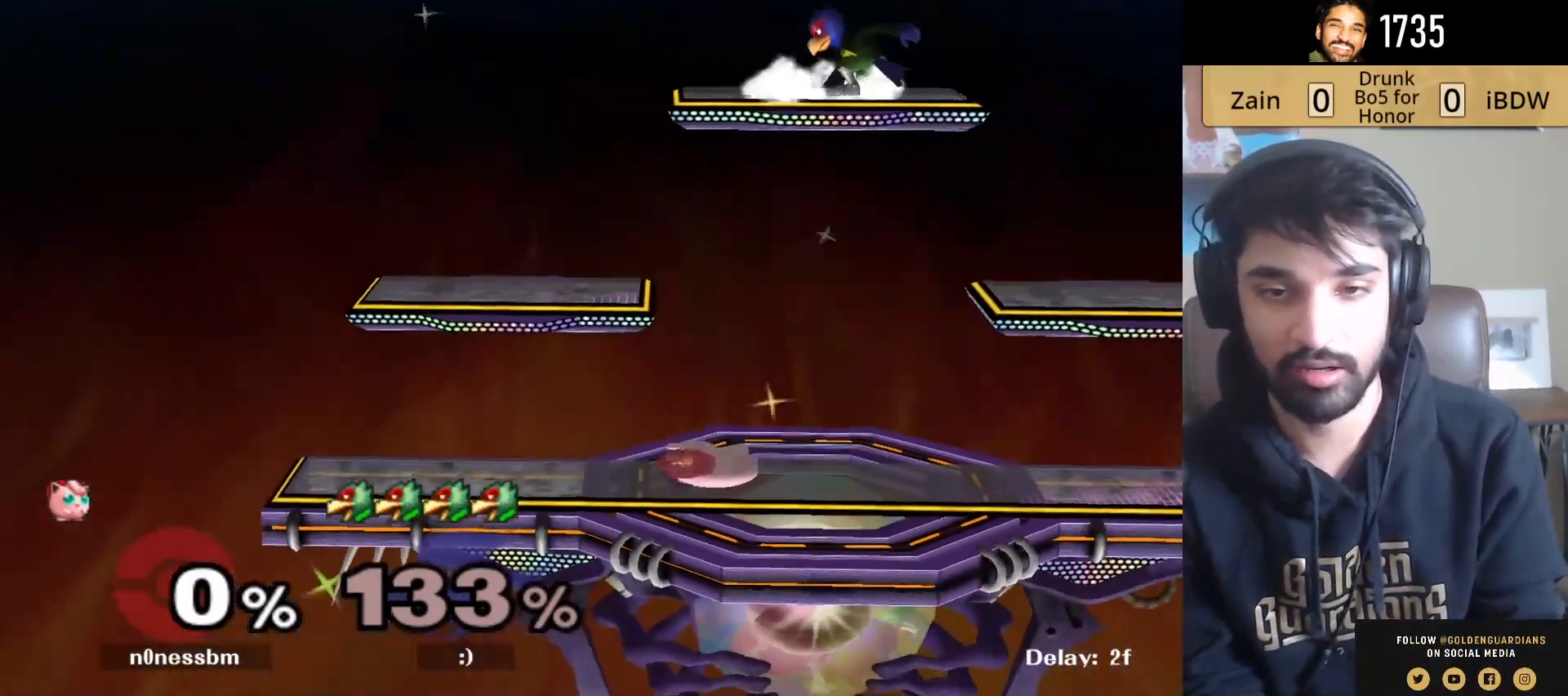
{"buttons": ["Y"], "left_stick": "left", "right_stick": "center", "events": [[17, "left_stick", "right"], [183, "Y", "up"], [367, "left_stick", "center"], [417, "left_stick", "left"], [450, "Y", "down"]]}
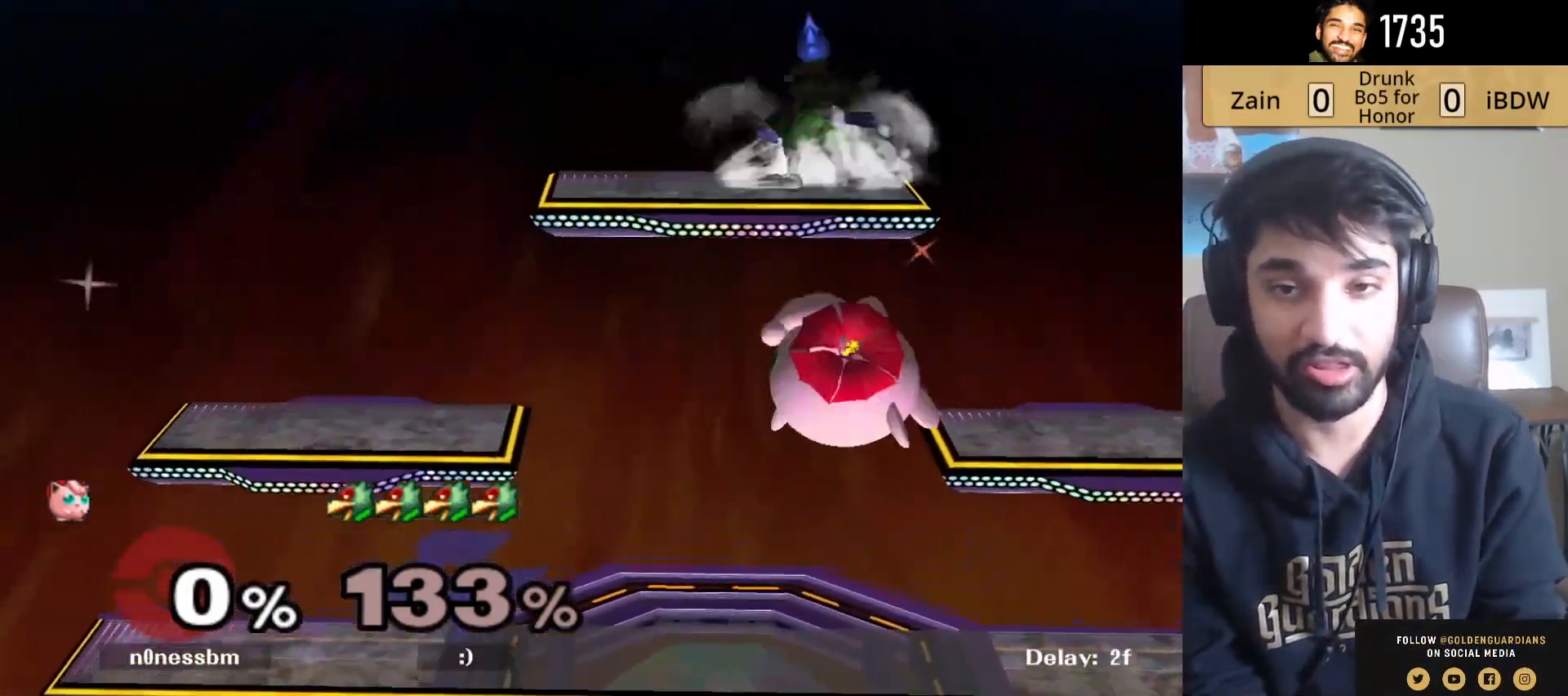
{"buttons": [], "left_stick": "right", "right_stick": "center", "events": [[50, "A", "down"], [83, "Y", "up"], [183, "left_stick", "right"], [233, "A", "up"], [350, "left_stick", "left"], [500, "left_stick", "right"]]}
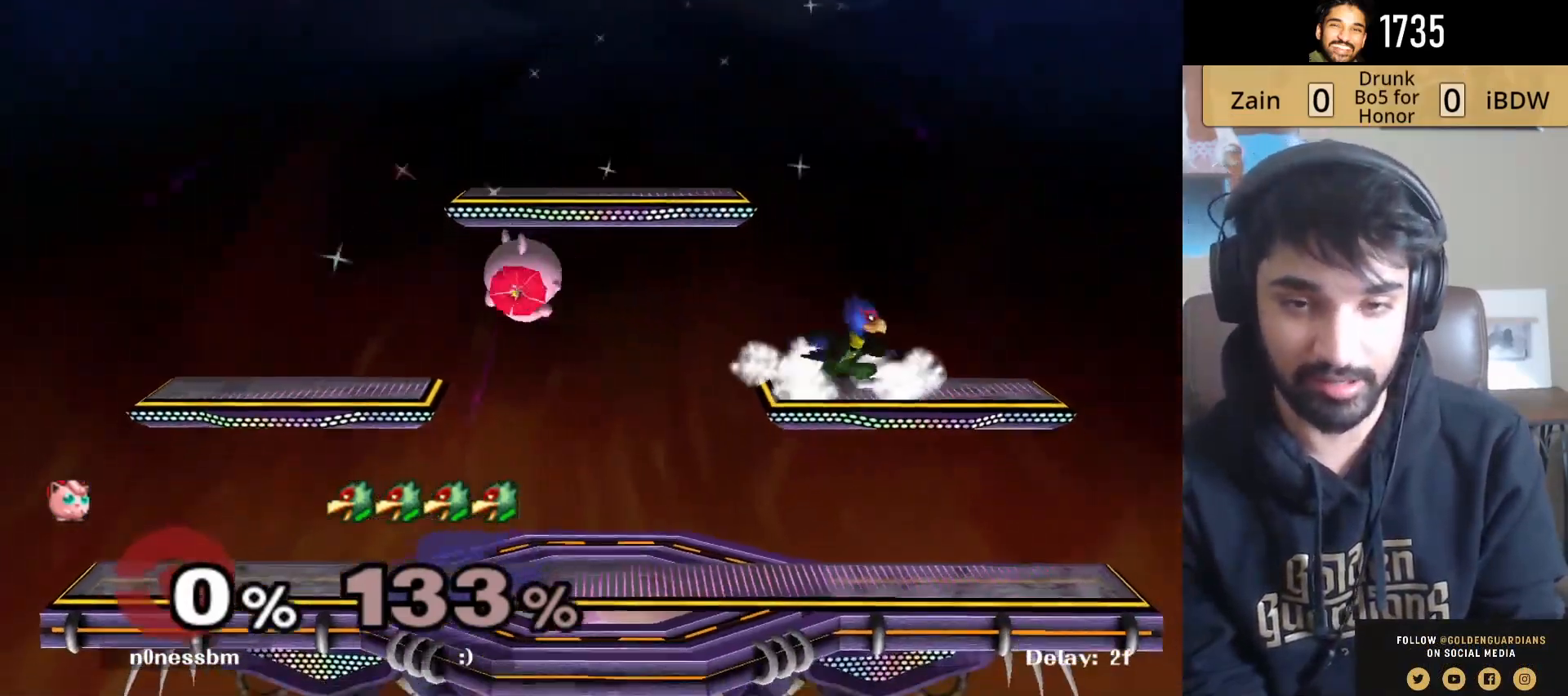
{"buttons": ["R1"], "left_stick": "down-right", "right_stick": "center", "events": [[217, "right_stick", "right"], [350, "right_stick", "center"], [417, "left_stick", "down-right"], [483, "R1", "down"]]}
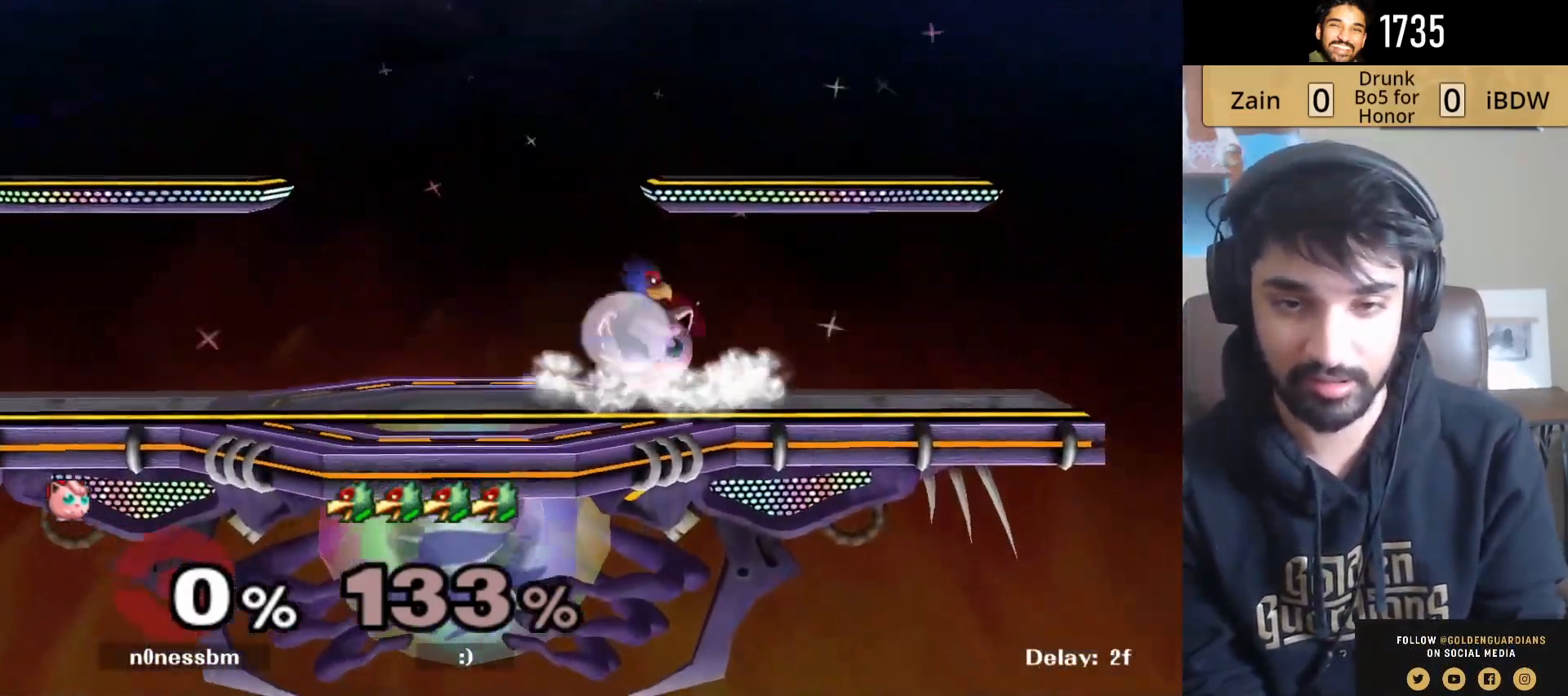
{"buttons": [], "left_stick": "right", "right_stick": "center", "events": [[50, "Y", "down"], [83, "Y", "up"], [100, "R1", "up"], [117, "left_stick", "right"]]}
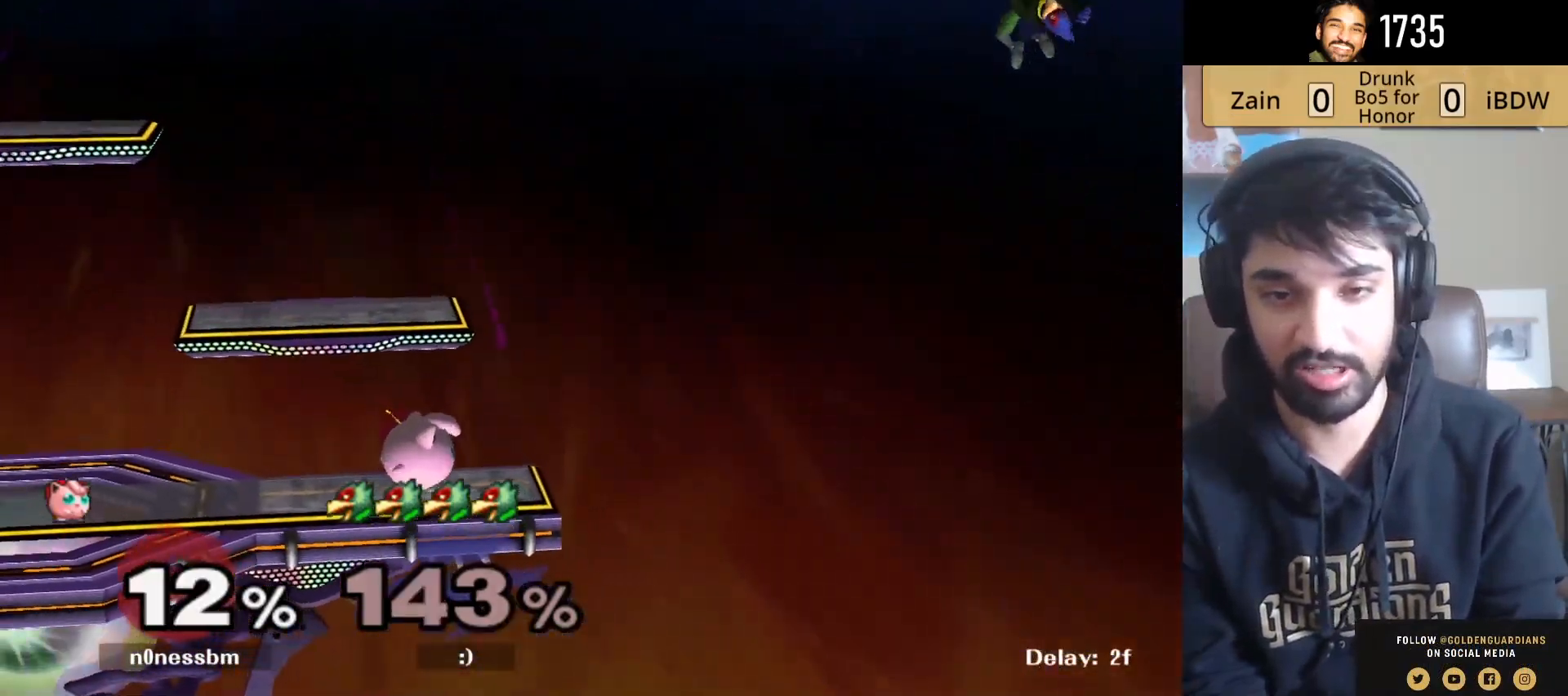
{"buttons": [], "left_stick": "center", "right_stick": "center", "events": [[133, "left_stick", "center"], [367, "Y", "down"], [400, "Y", "up"]]}
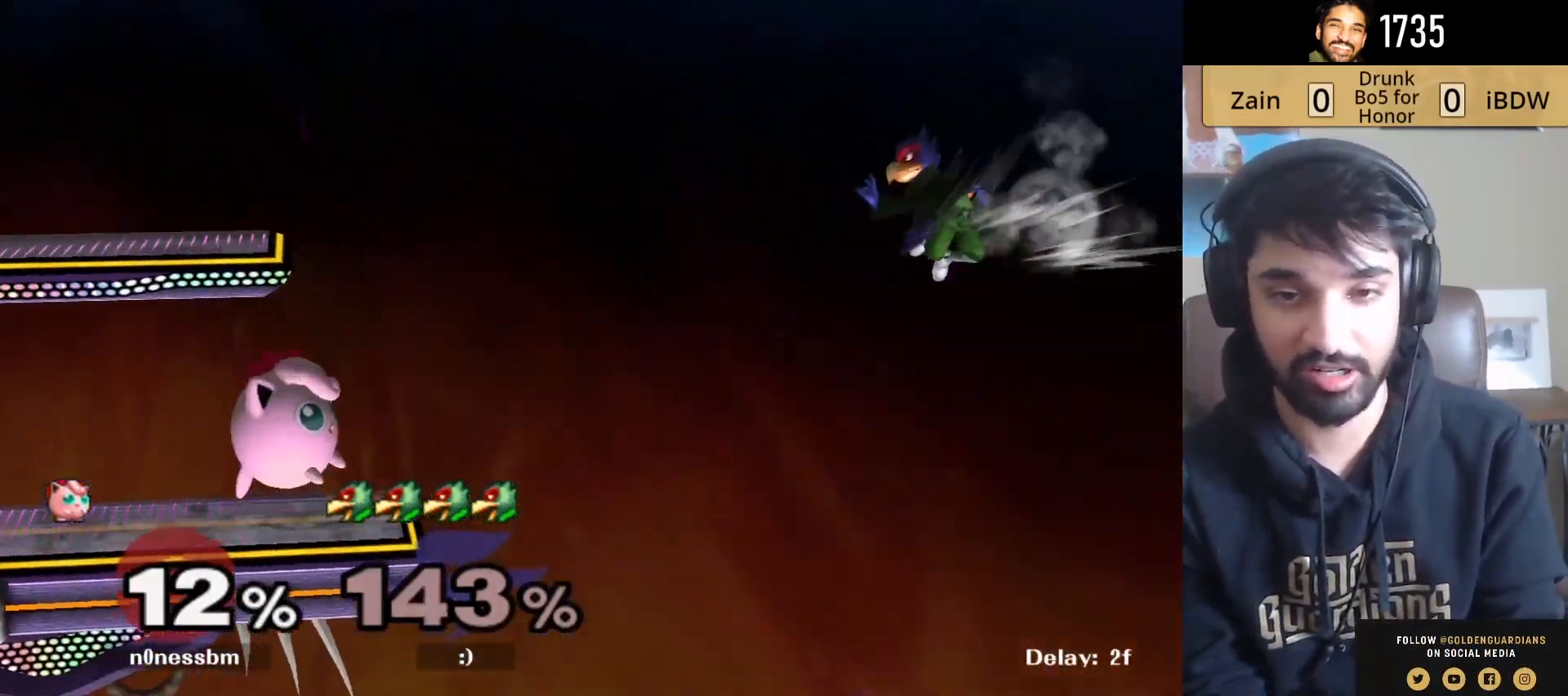
{"buttons": [], "left_stick": "center", "right_stick": "center", "events": [[150, "right_stick", "right"], [167, "left_stick", "left"], [267, "right_stick", "center"], [367, "R1", "down"], [383, "left_stick", "down"], [483, "R1", "up"], [500, "left_stick", "center"]]}
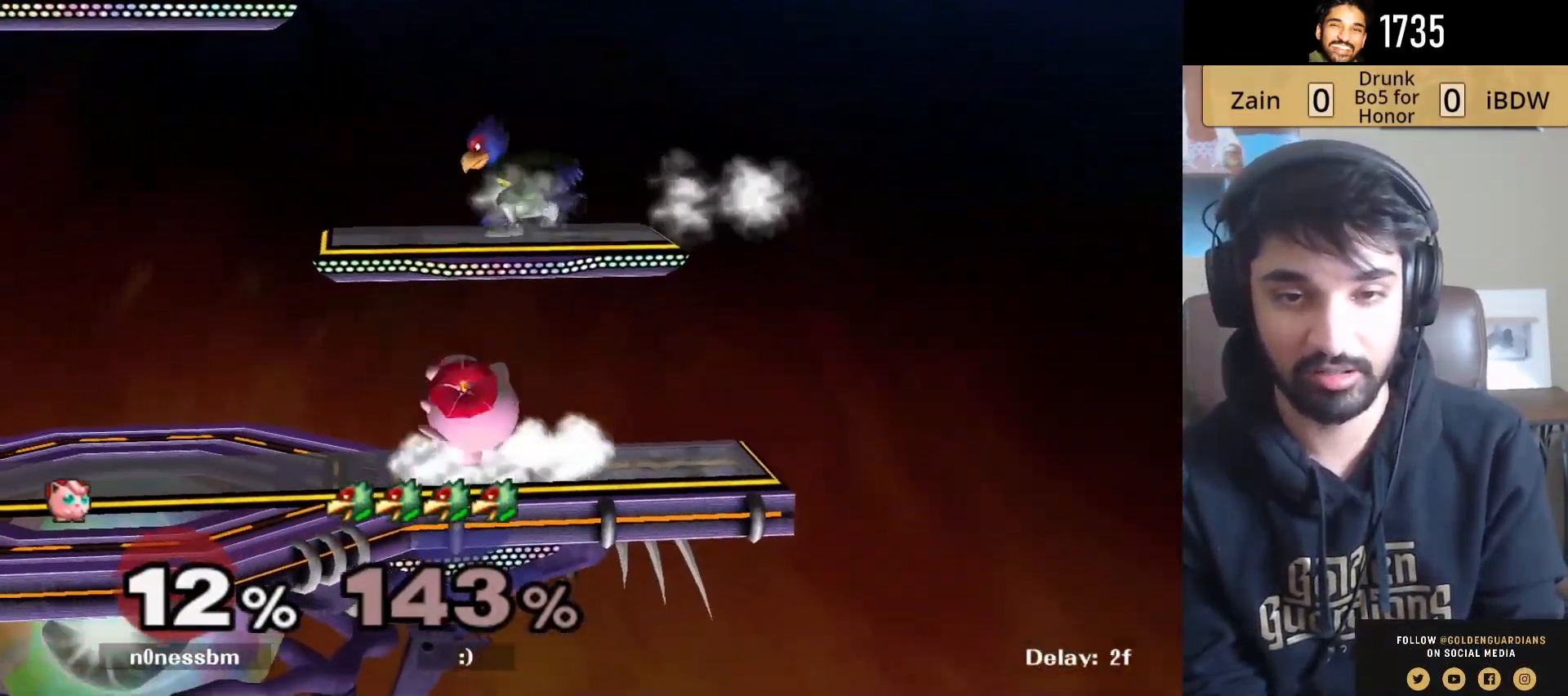
{"buttons": ["A", "Y"], "left_stick": "left", "right_stick": "center", "events": [[250, "Y", "down"], [350, "left_stick", "left"], [433, "A", "down"]]}
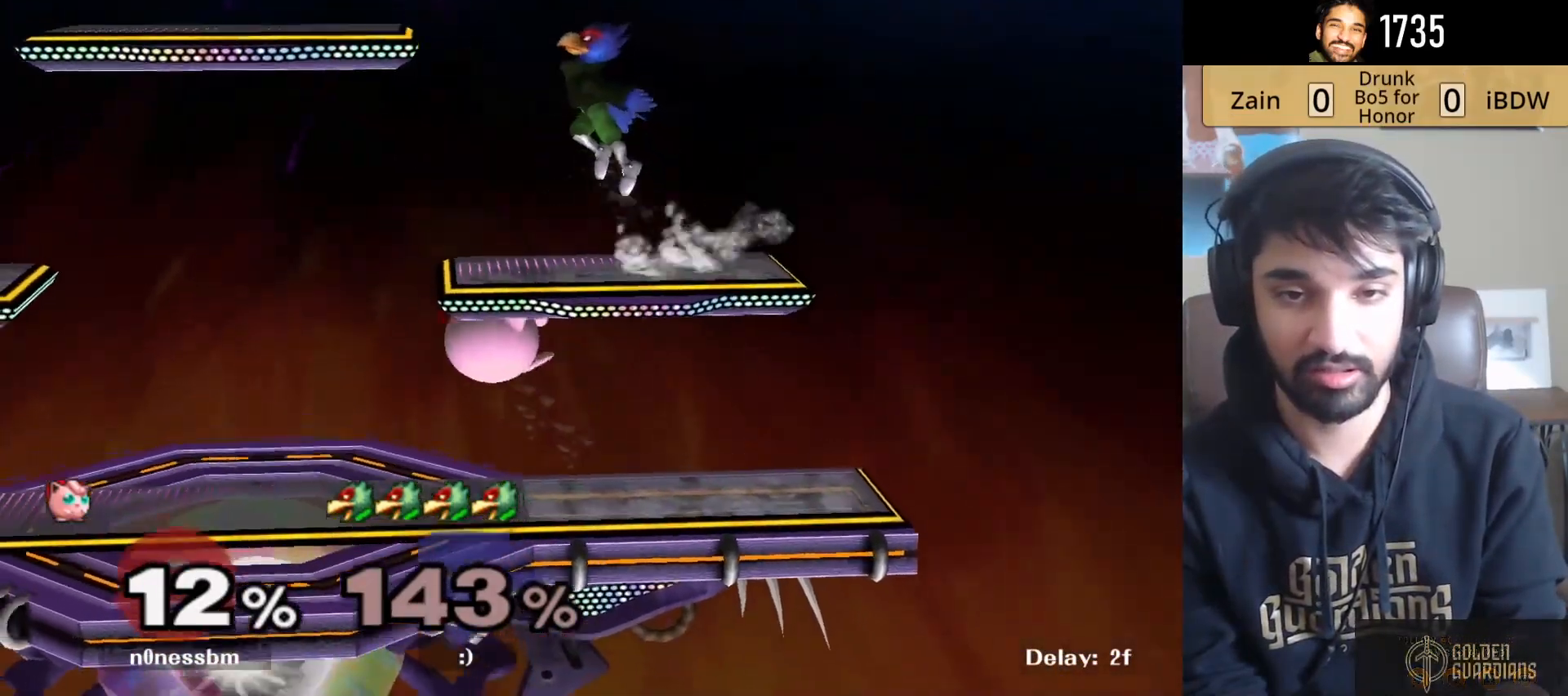
{"buttons": [], "left_stick": "left", "right_stick": "center", "events": [[33, "left_stick", "right"], [150, "Y", "up"], [183, "left_stick", "left"], [200, "A", "up"]]}
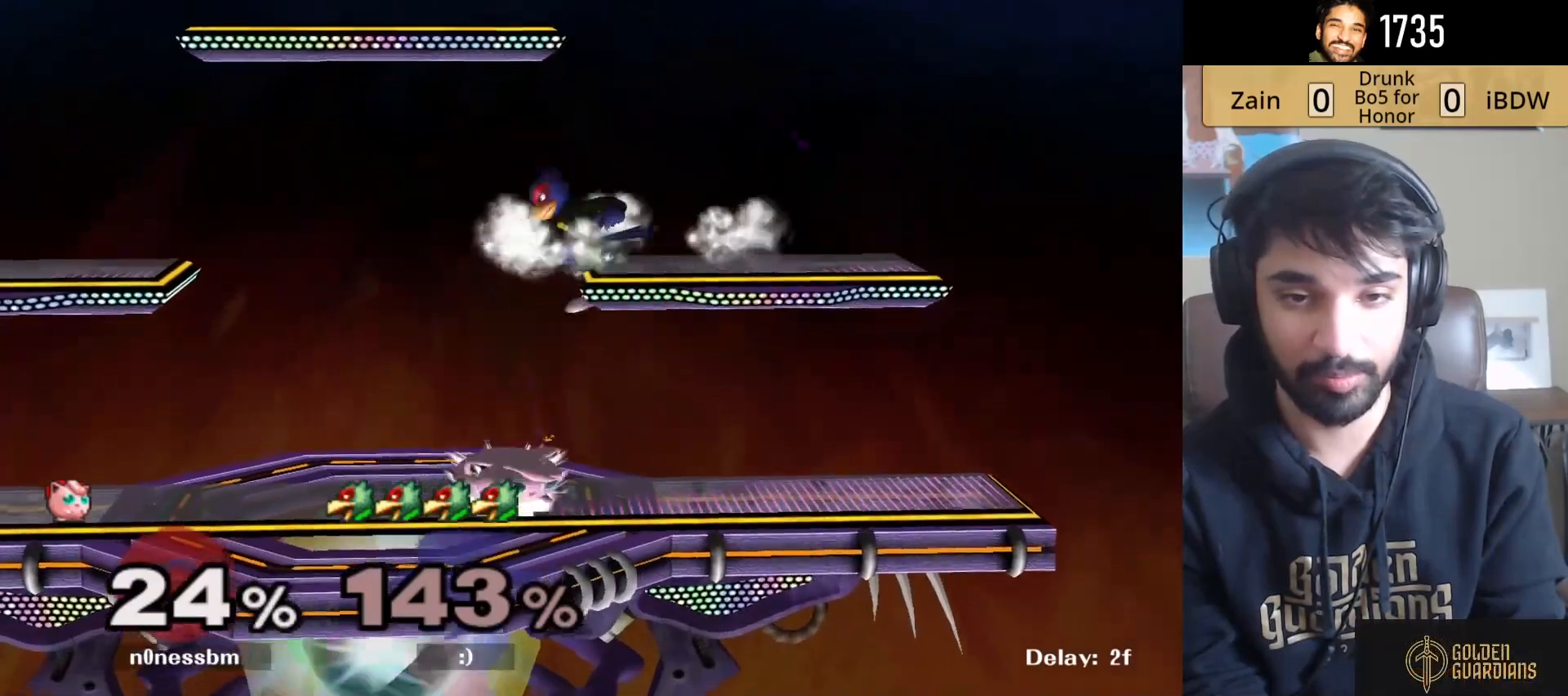
{"buttons": ["A", "L1"], "left_stick": "center", "right_stick": "center", "events": [[33, "L1", "down"], [350, "left_stick", "center"], [417, "A", "down"]]}
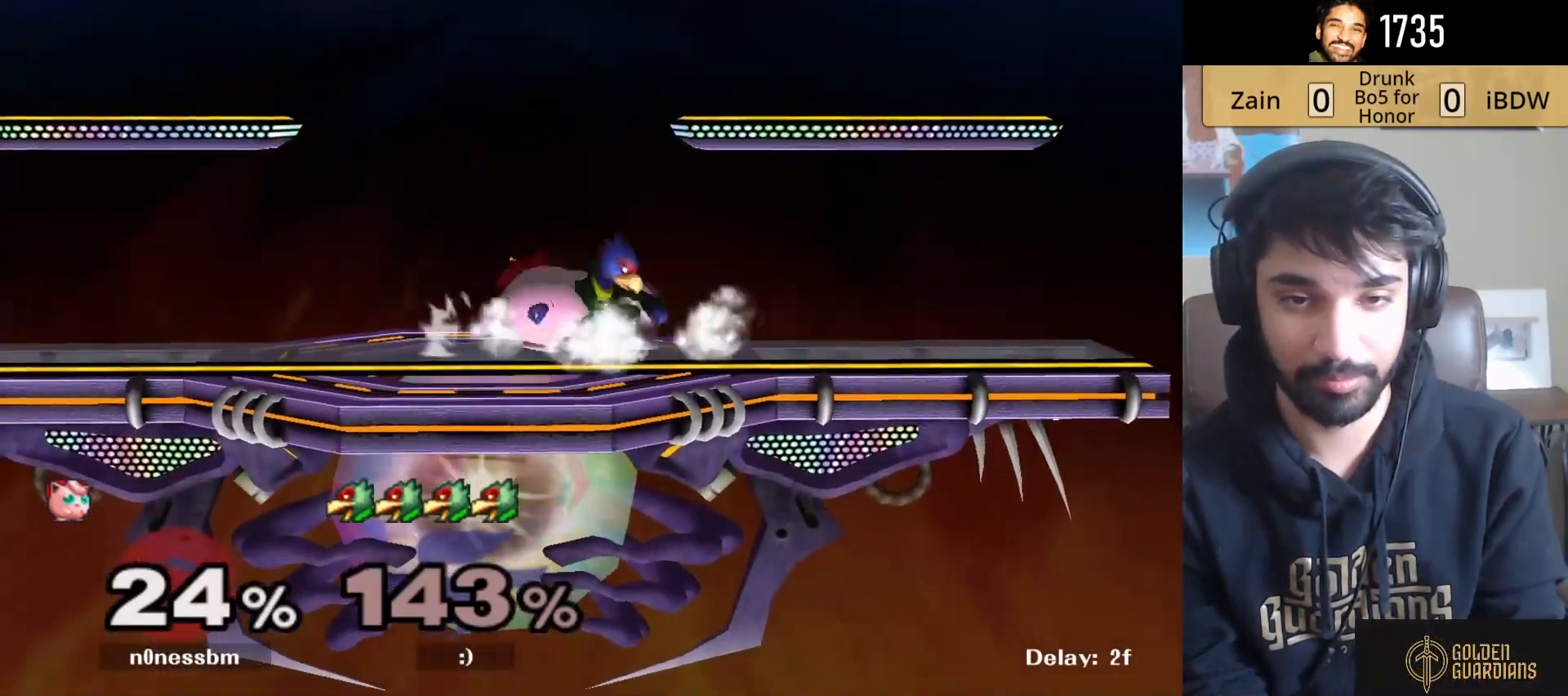
{"buttons": [], "left_stick": "center", "right_stick": "center", "events": [[33, "A", "up"], [67, "left_stick", "right"], [217, "left_stick", "center"], [483, "L1", "up"]]}
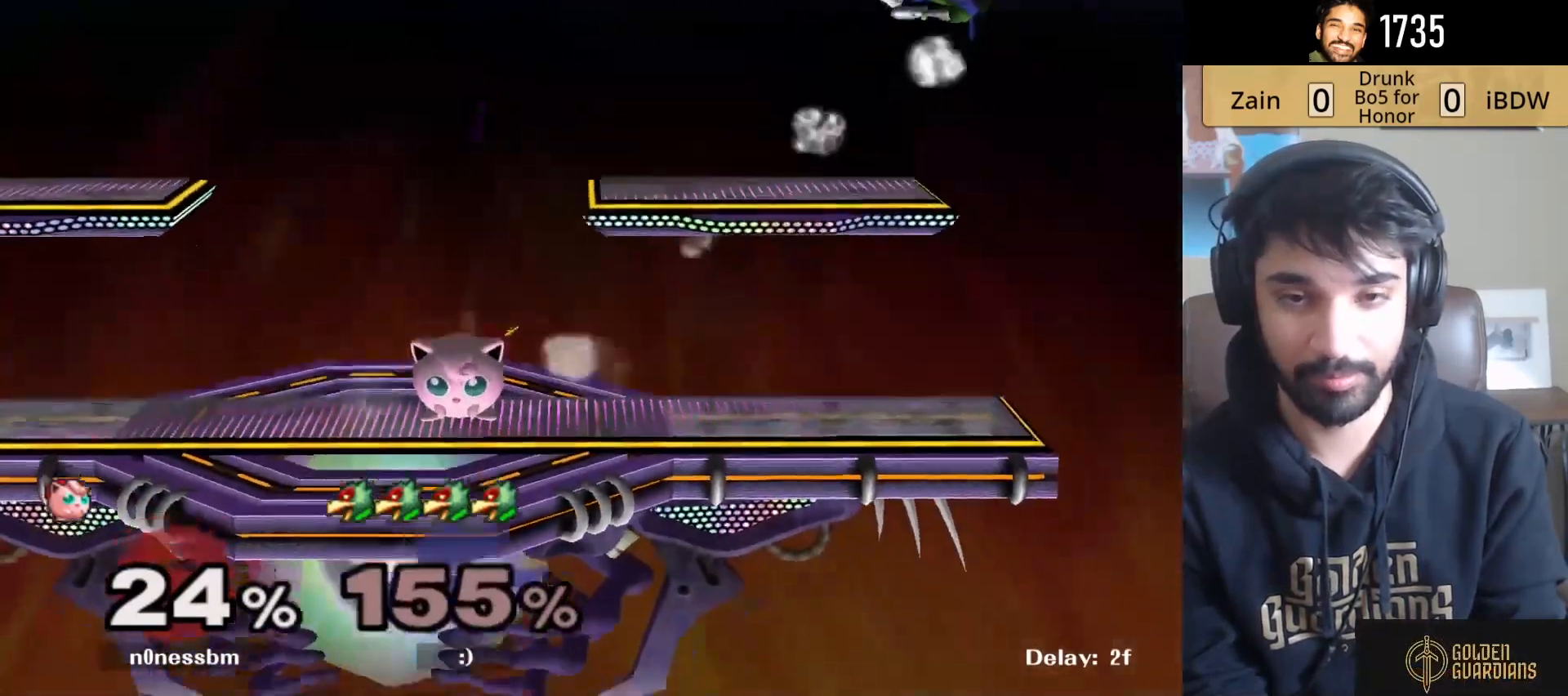
{"buttons": [], "left_stick": "right", "right_stick": "center", "events": [[350, "left_stick", "right"]]}
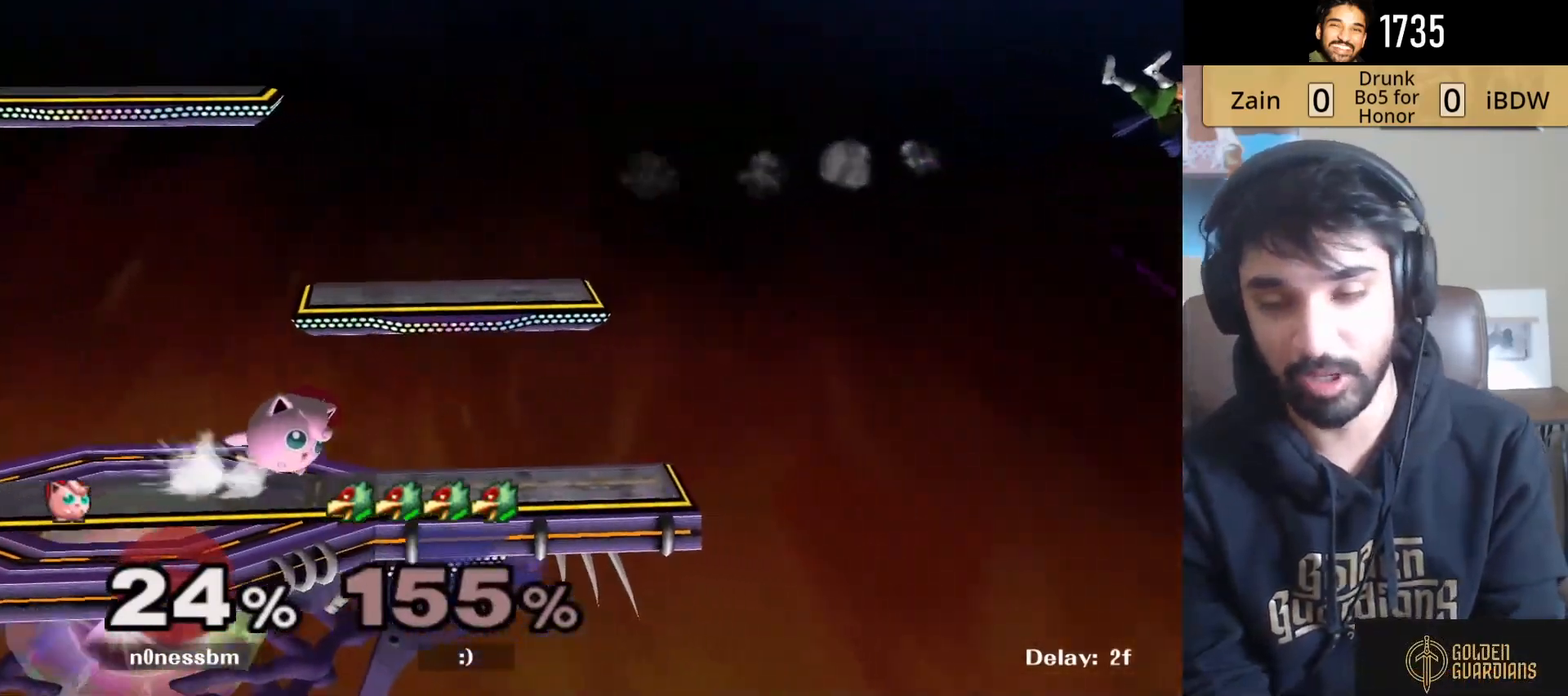
{"buttons": [], "left_stick": "right", "right_stick": "center", "events": []}
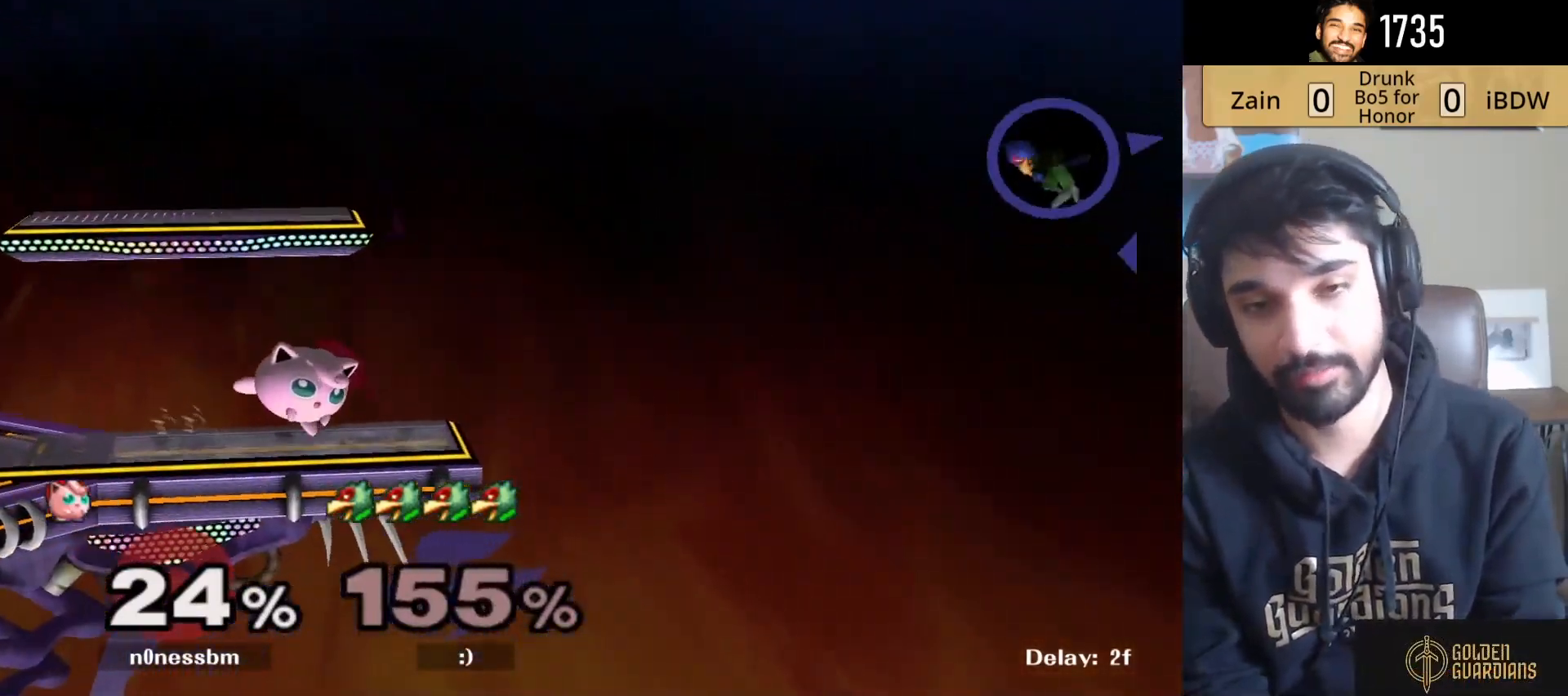
{"buttons": ["Y"], "left_stick": "right", "right_stick": "center", "events": [[100, "left_stick", "down"], [217, "left_stick", "center"], [433, "Y", "down"], [433, "left_stick", "right"]]}
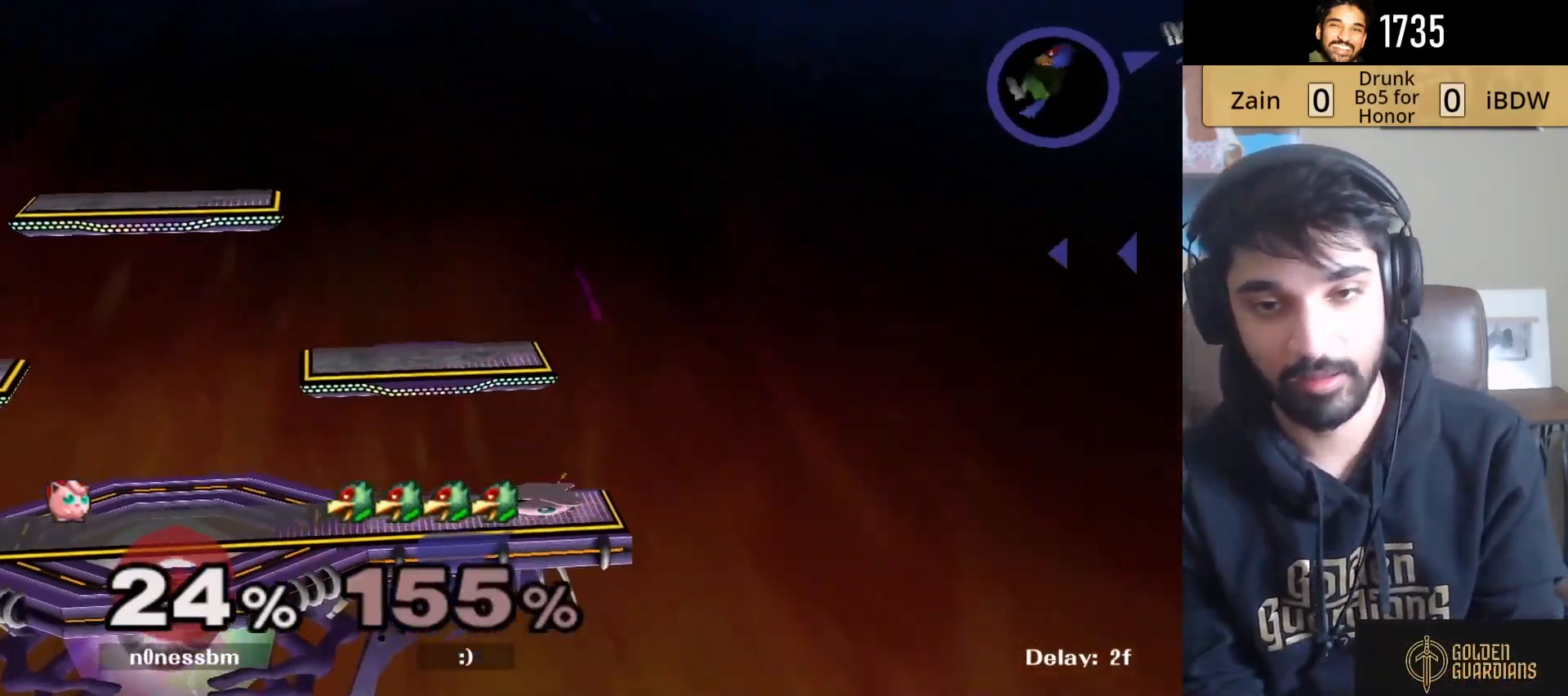
{"buttons": [], "left_stick": "left", "right_stick": "center", "events": [[200, "Y", "up"], [250, "left_stick", "left"]]}
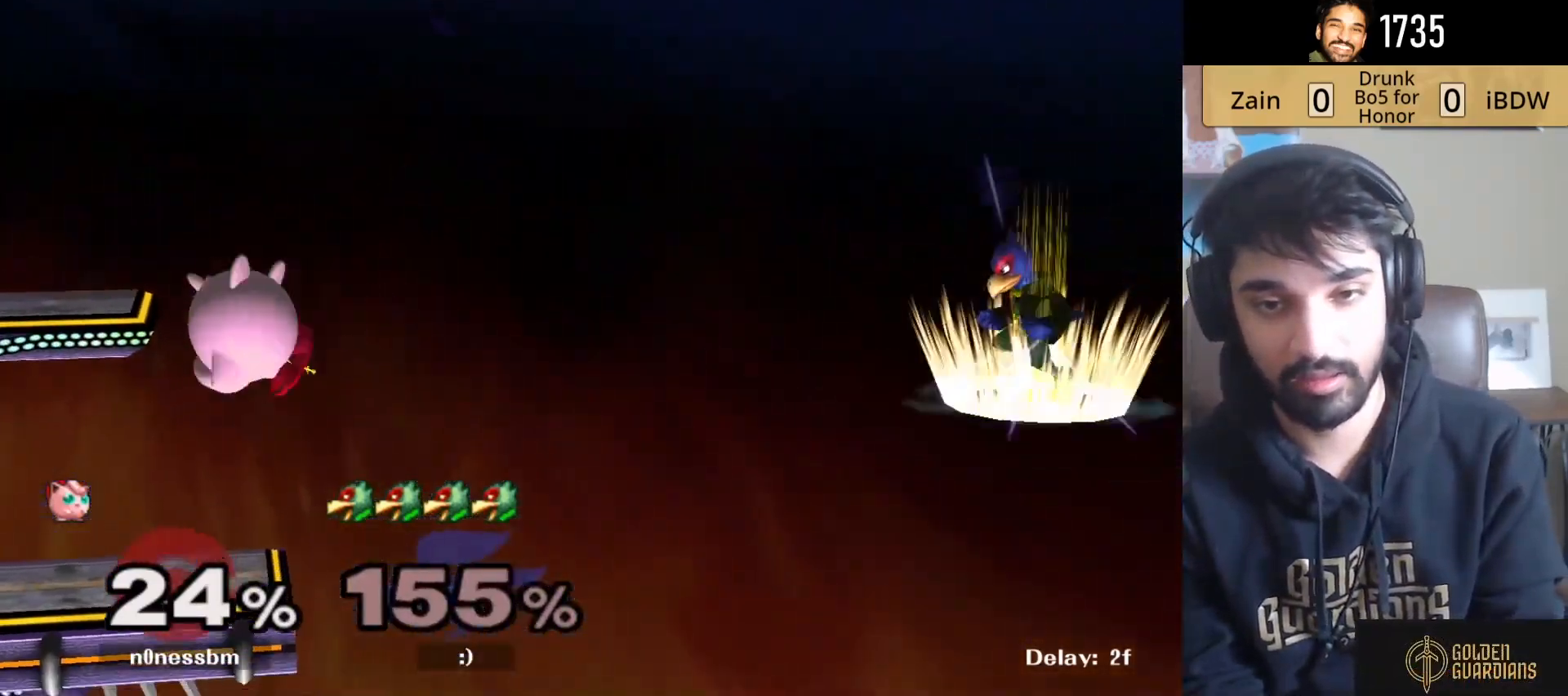
{"buttons": [], "left_stick": "center", "right_stick": "center", "events": [[50, "left_stick", "down"], [250, "left_stick", "center"]]}
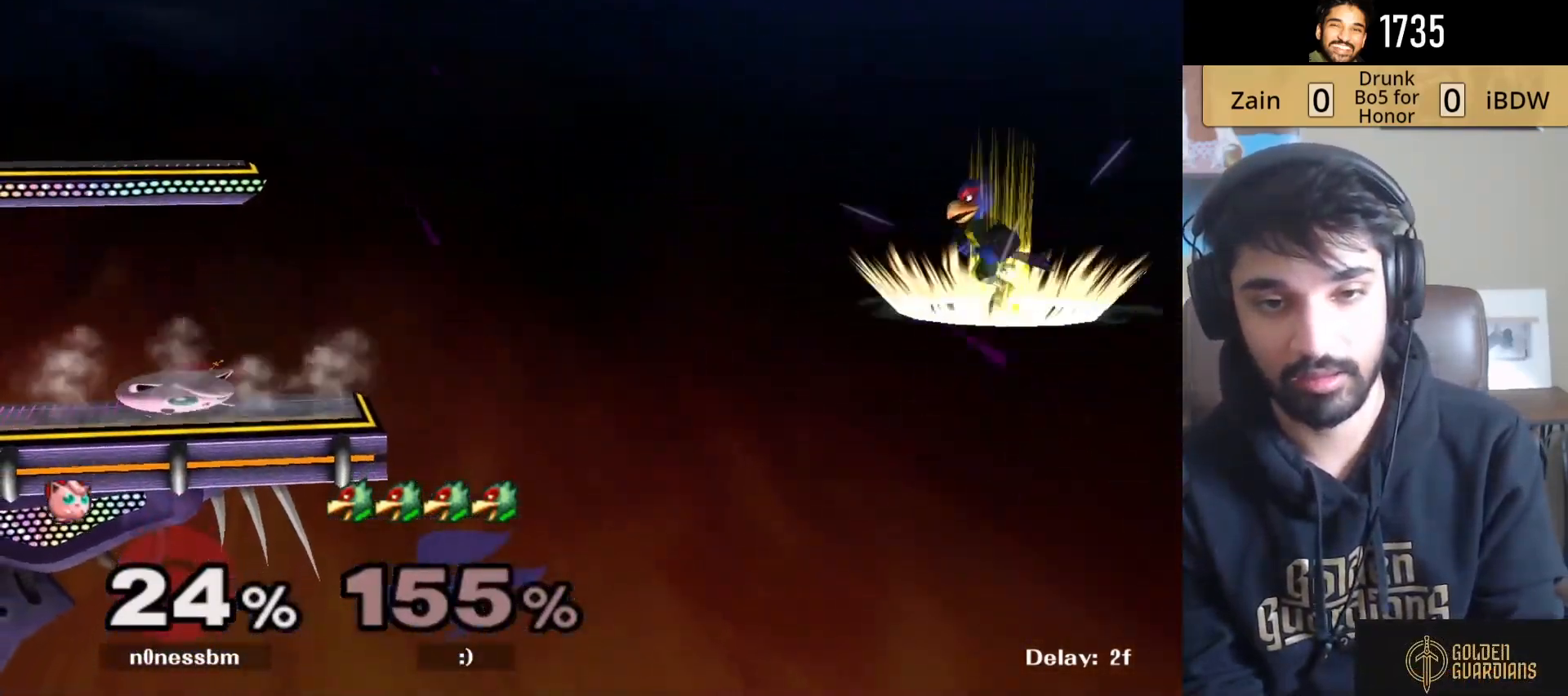
{"buttons": [], "left_stick": "left", "right_stick": "center", "events": [[50, "Y", "down"], [100, "Y", "up"], [300, "left_stick", "up-right"], [417, "left_stick", "left"]]}
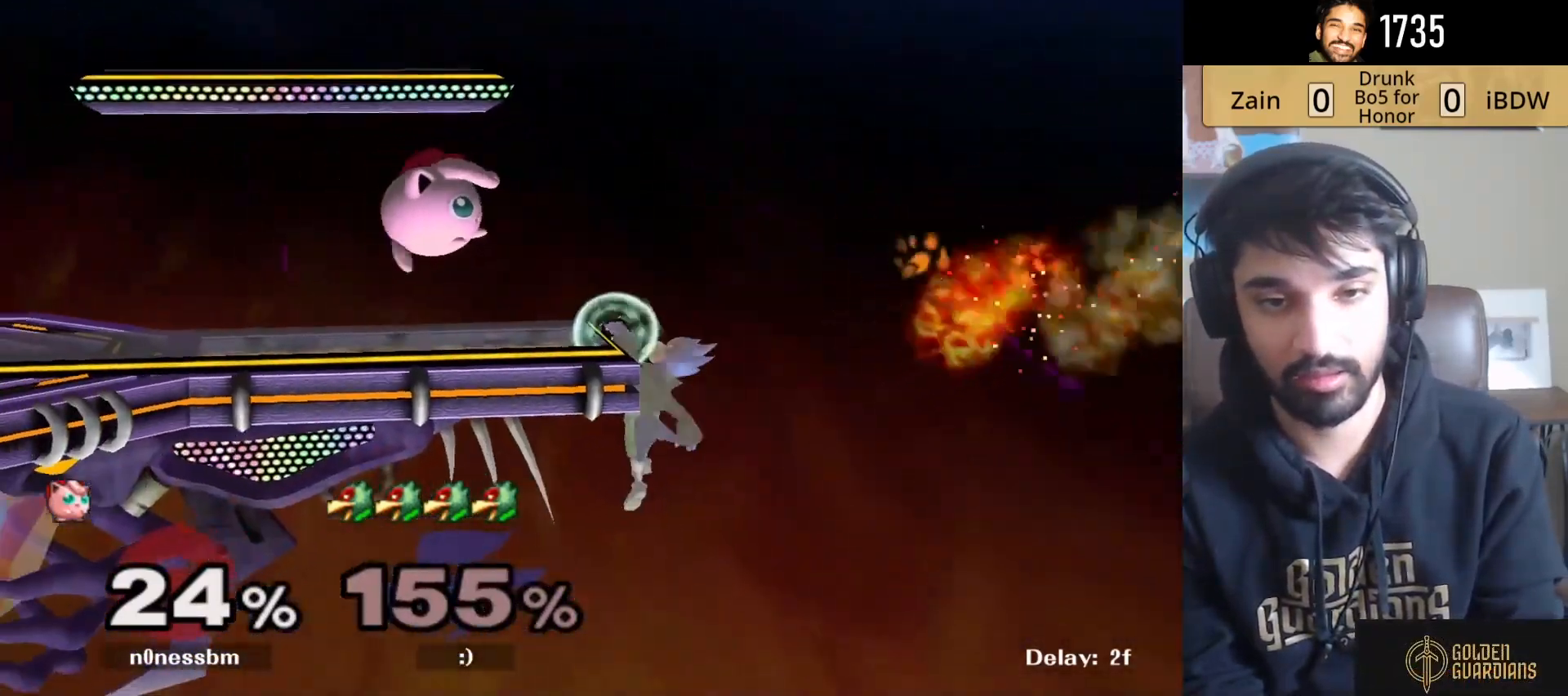
{"buttons": ["Y", "L1"], "left_stick": "center", "right_stick": "center", "events": [[83, "left_stick", "down-left"], [250, "L1", "down"], [283, "left_stick", "center"], [433, "Y", "down"]]}
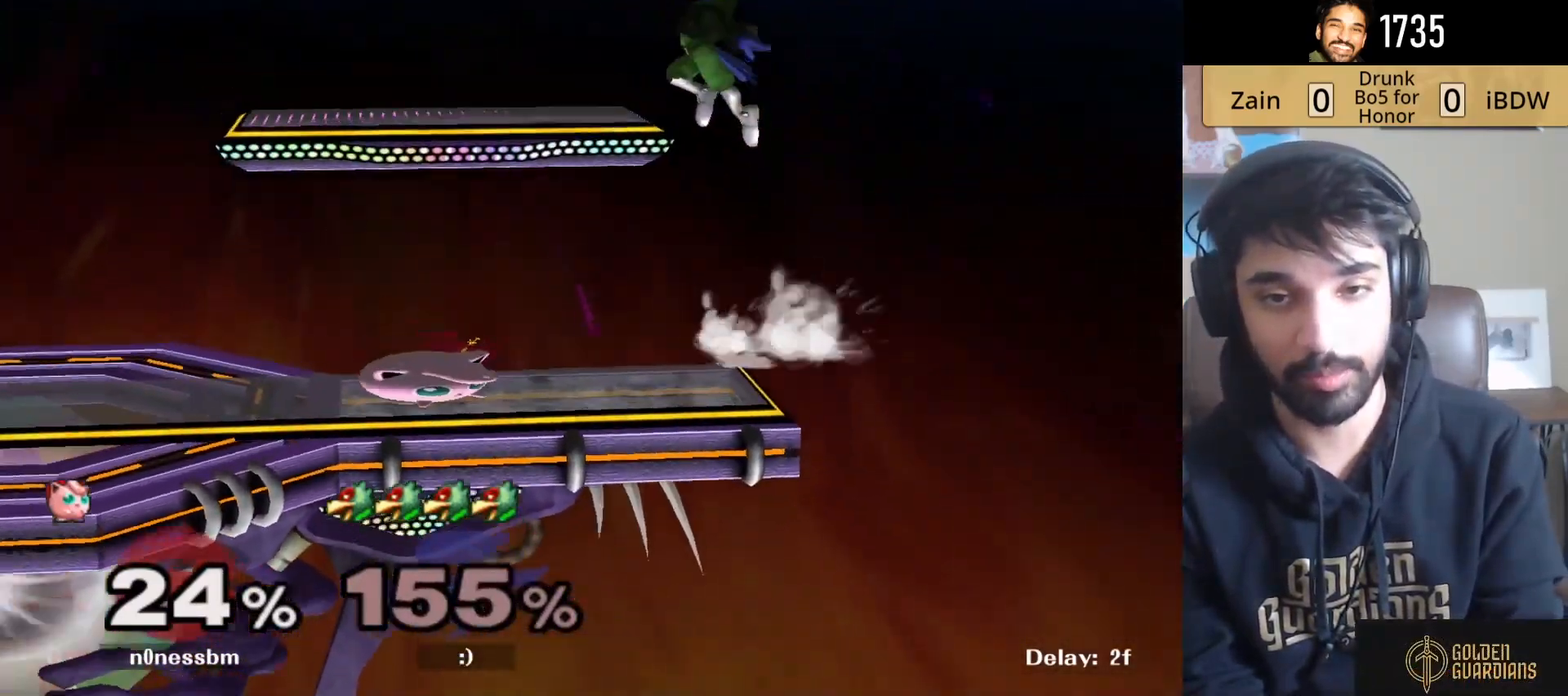
{"buttons": [], "left_stick": "left", "right_stick": "center", "events": [[83, "Y", "up"], [200, "L1", "up"], [217, "Y", "down"], [217, "left_stick", "right"], [283, "A", "down"], [333, "Y", "up"], [383, "left_stick", "left"], [483, "A", "up"]]}
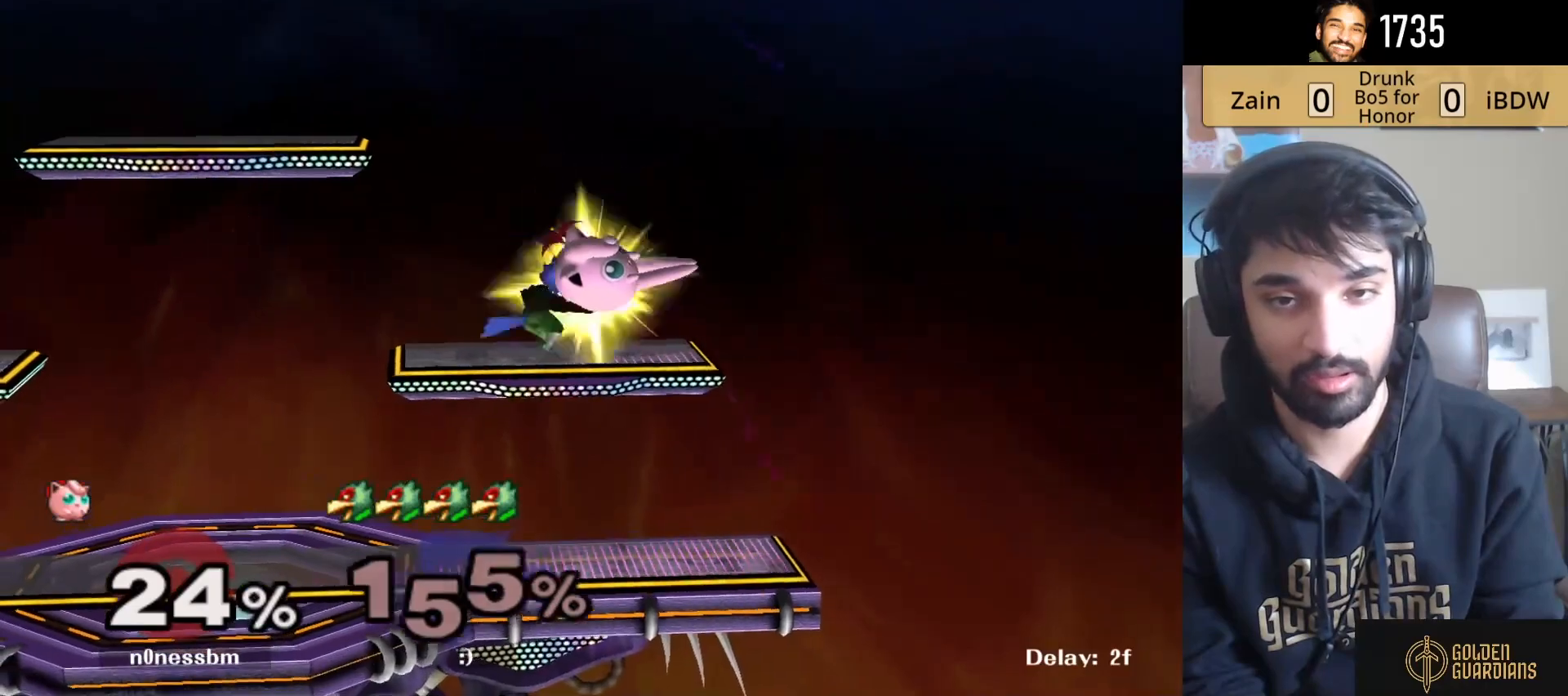
{"buttons": [], "left_stick": "left", "right_stick": "center", "events": []}
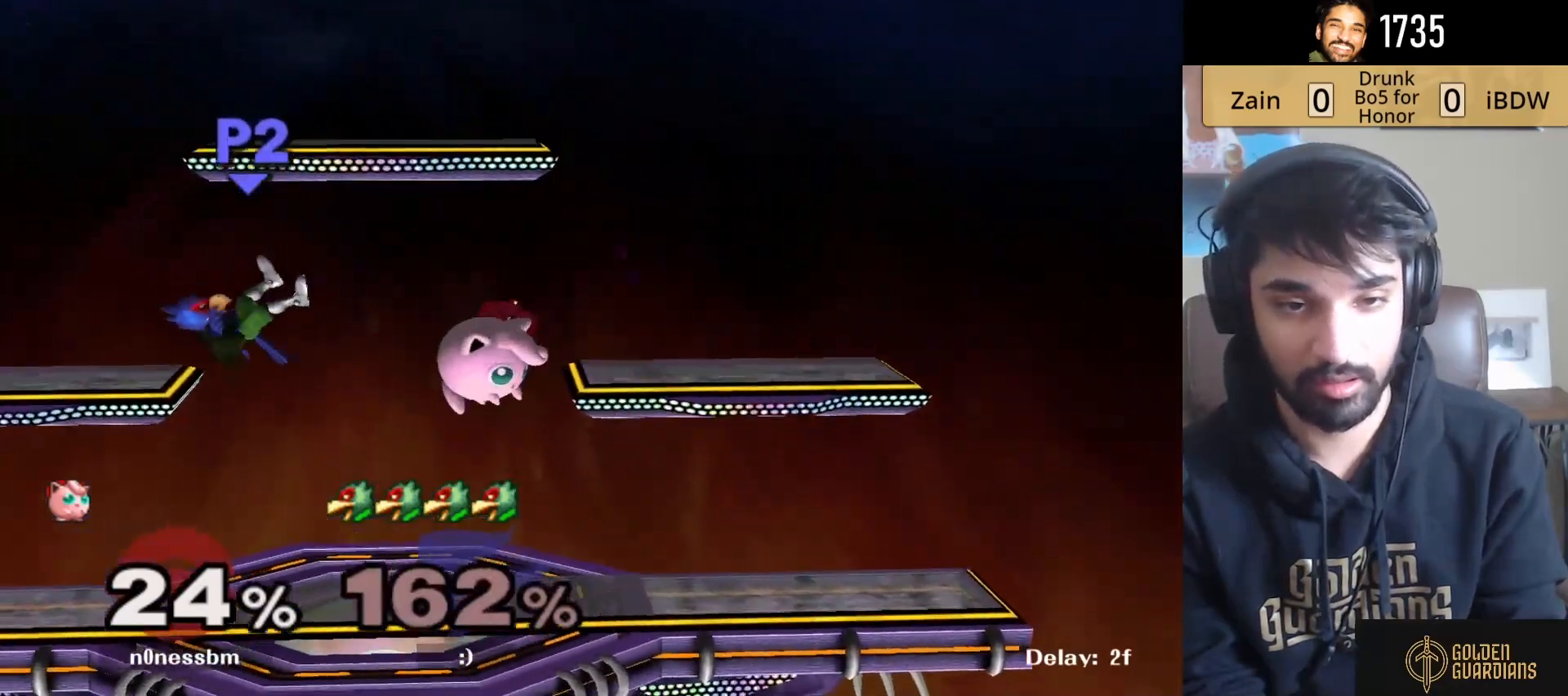
{"buttons": [], "left_stick": "center", "right_stick": "center", "events": [[400, "left_stick", "center"]]}
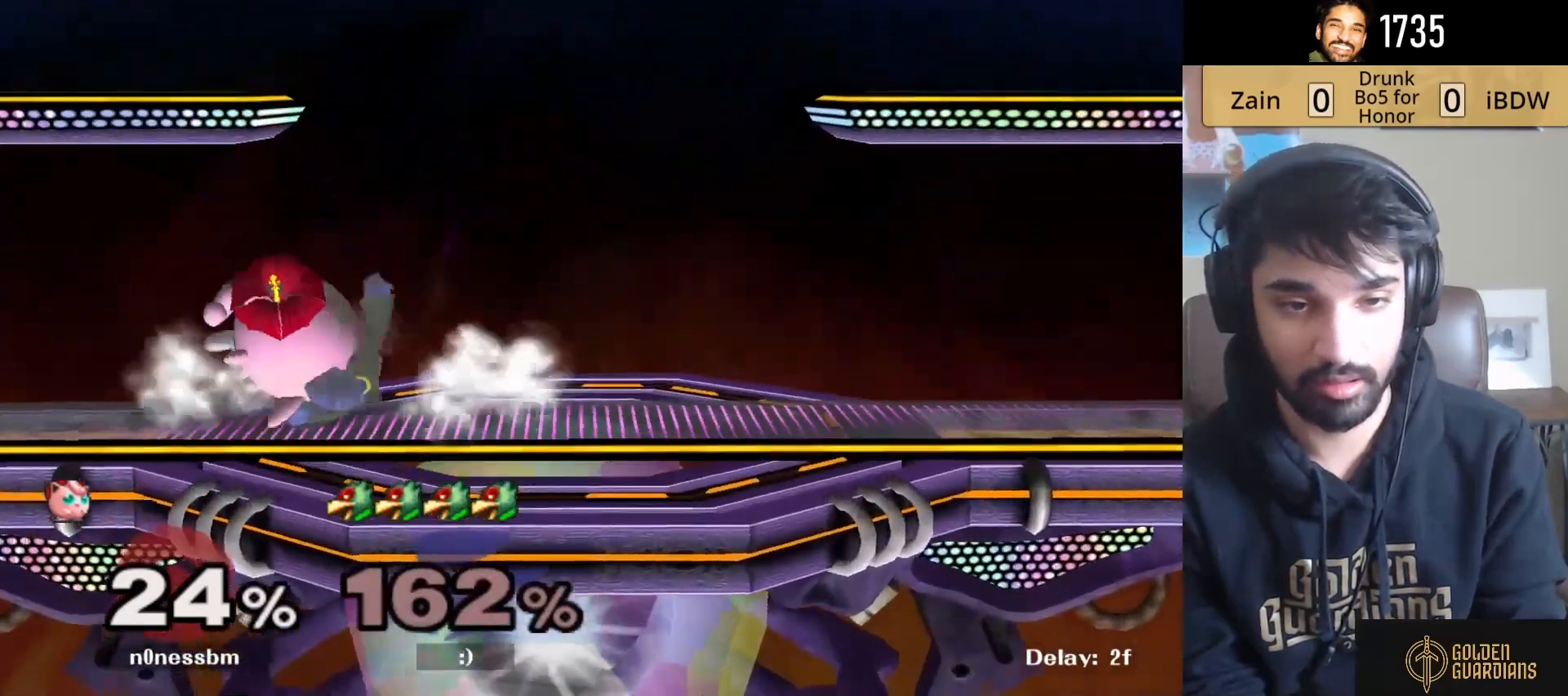
{"buttons": ["Y"], "left_stick": "center", "right_stick": "center", "events": [[117, "left_stick", "right"], [350, "Y", "down"], [367, "Z", "down"], [433, "left_stick", "center"], [483, "Z", "up"]]}
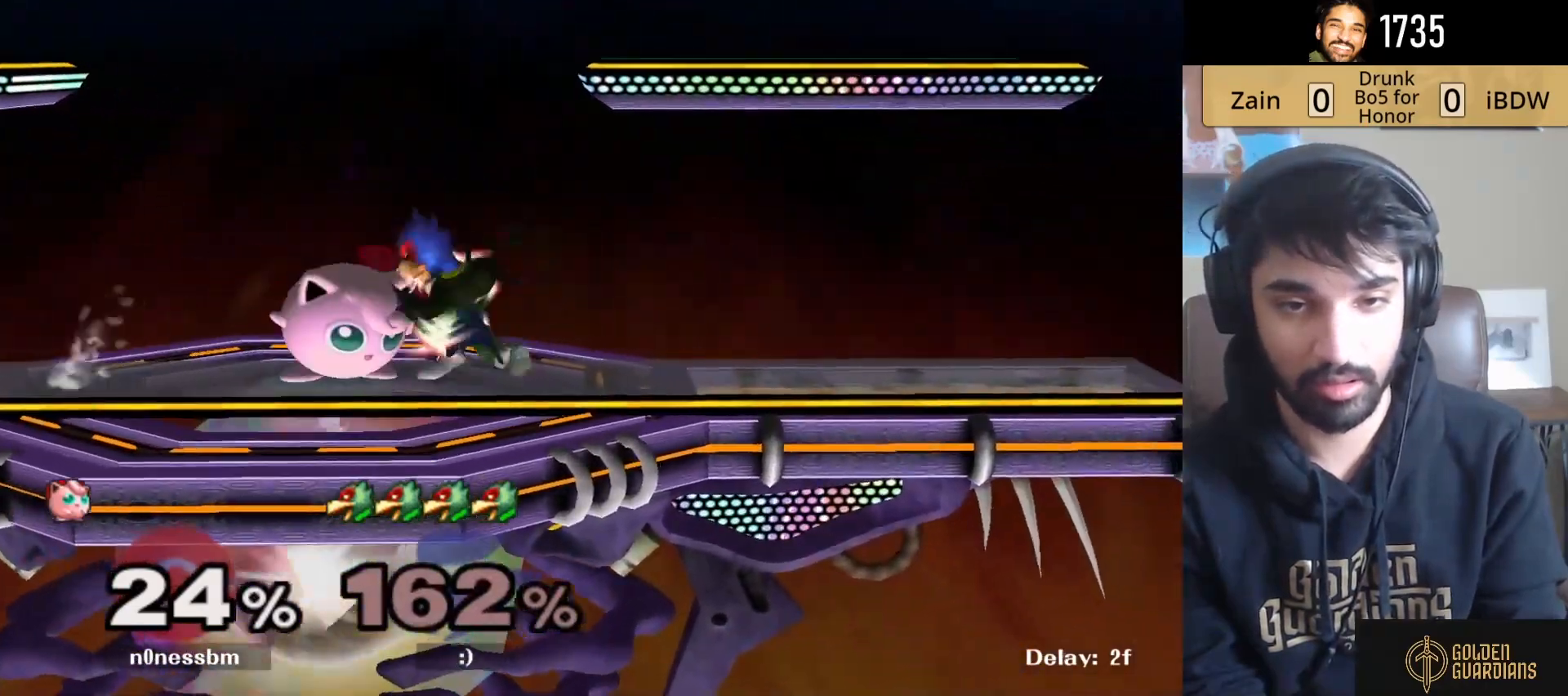
{"buttons": [], "left_stick": "center", "right_stick": "center", "events": [[50, "Y", "up"], [50, "left_stick", "right"], [217, "left_stick", "center"]]}
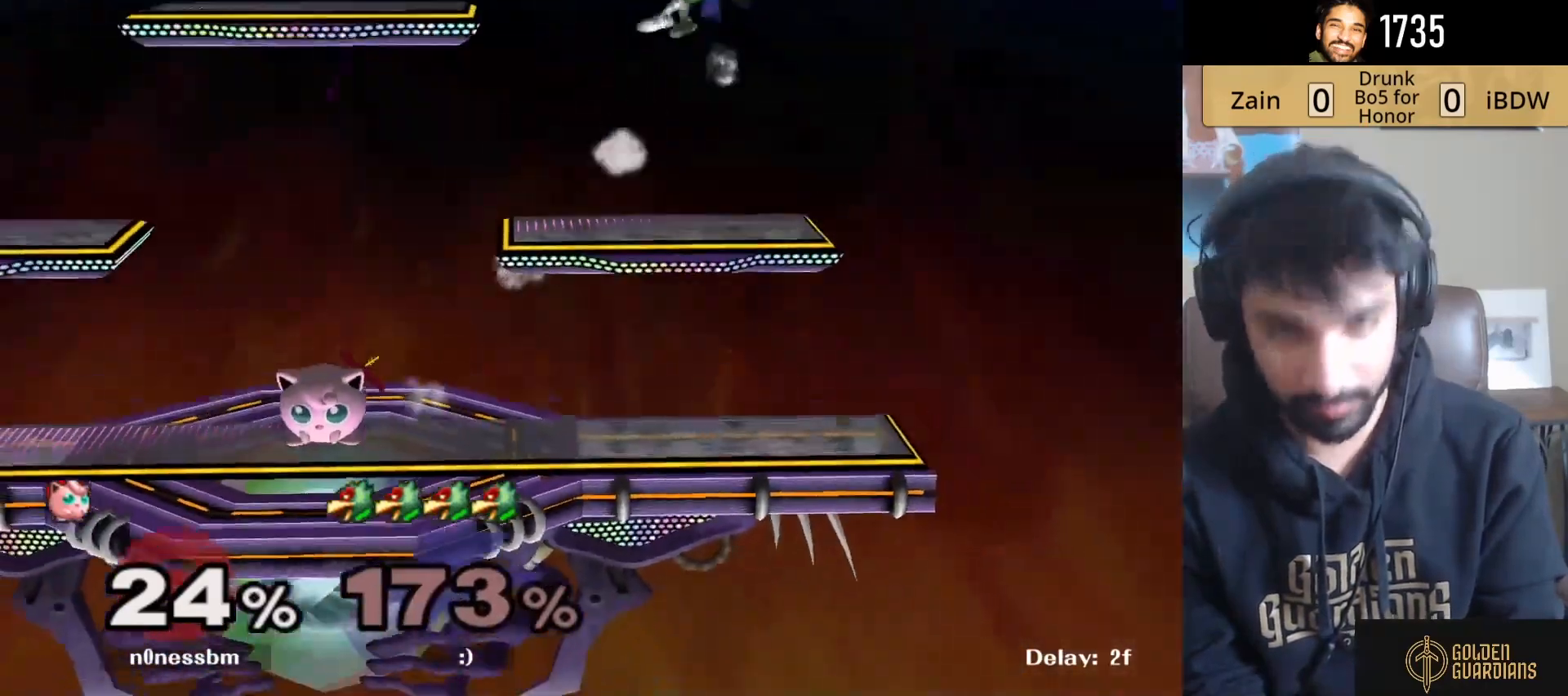
{"buttons": [], "left_stick": "right", "right_stick": "center", "events": [[267, "left_stick", "right"]]}